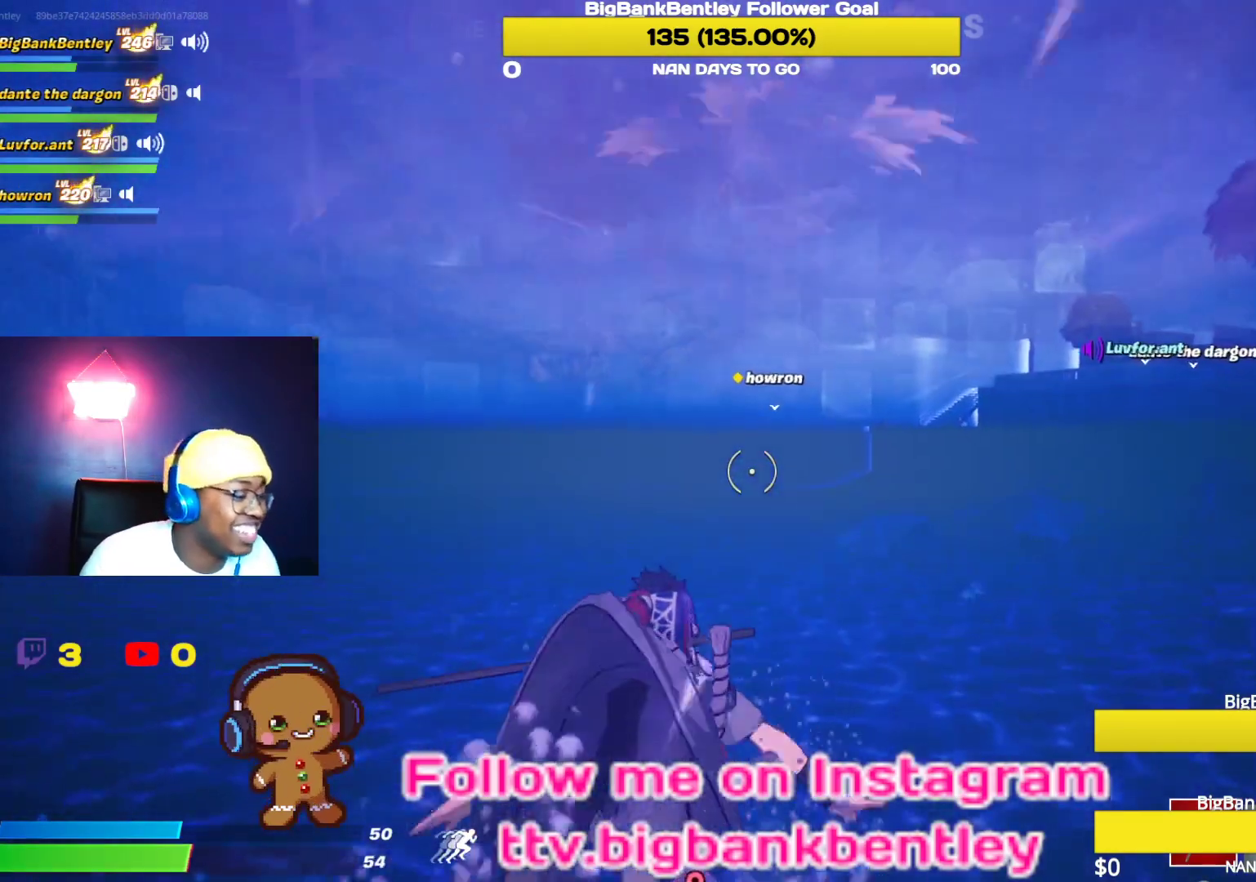
Gameplay with a controller (Xbox layout); each line is a JSON object with the inputs held at the frame after it. "events" lists button and stick changes between this image and that frame as [ms after this image, input, new state], when the widget could be followed in between.
{"buttons": [], "left_stick": "center", "right_stick": "left", "events": [[67, "A", "down"], [150, "A", "up"], [417, "right_stick", "left"]]}
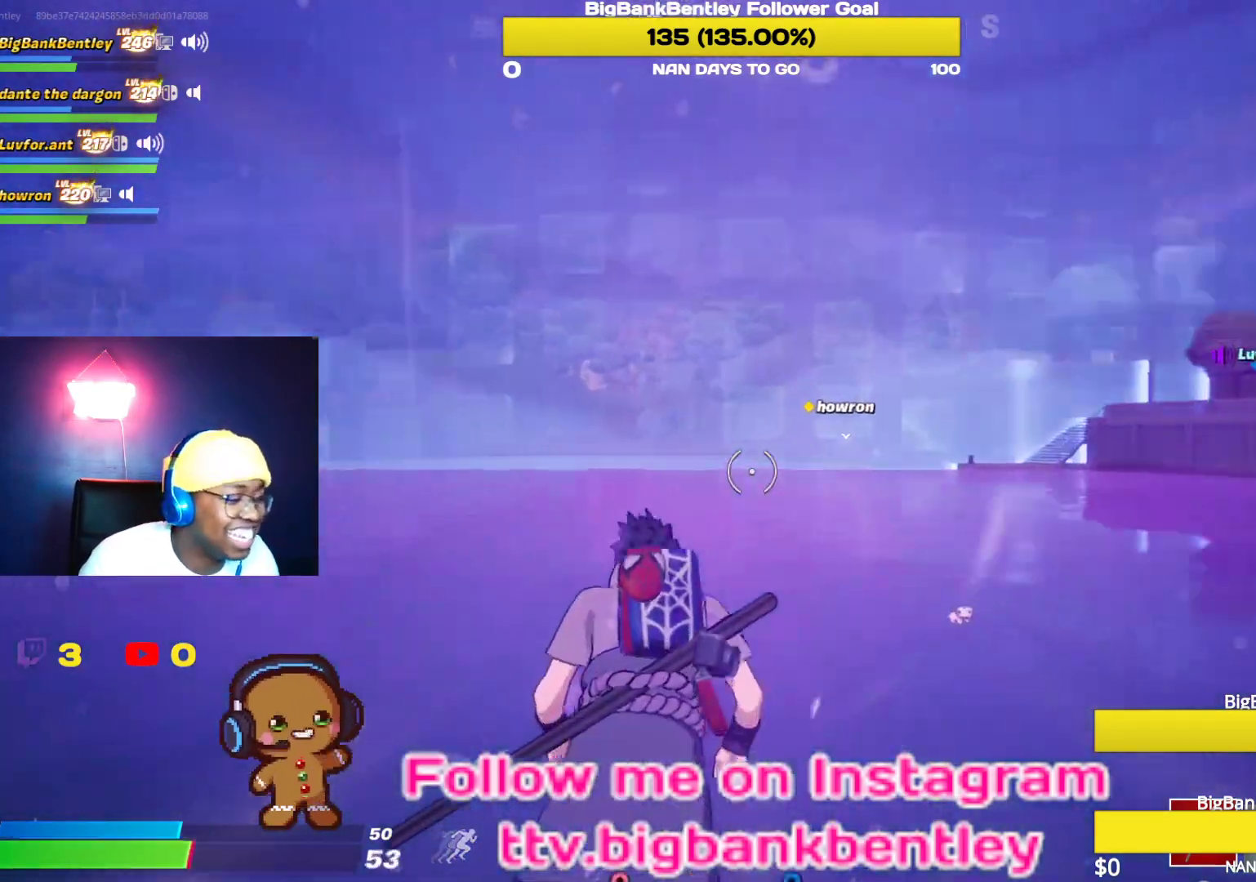
{"buttons": [], "left_stick": "center", "right_stick": "down", "events": [[83, "right_stick", "center"], [367, "right_stick", "down"]]}
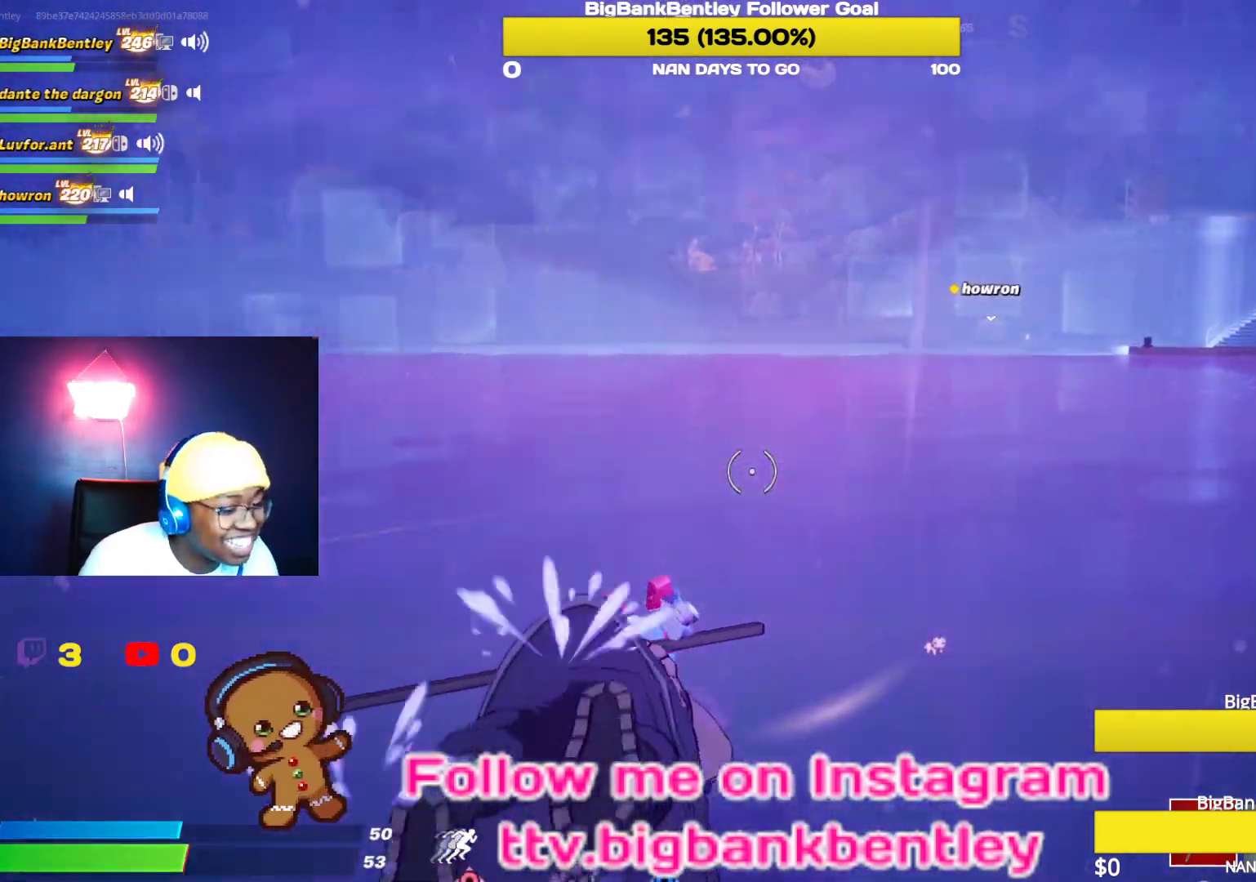
{"buttons": [], "left_stick": "center", "right_stick": "center", "events": [[83, "right_stick", "center"], [217, "right_stick", "right"], [383, "right_stick", "center"]]}
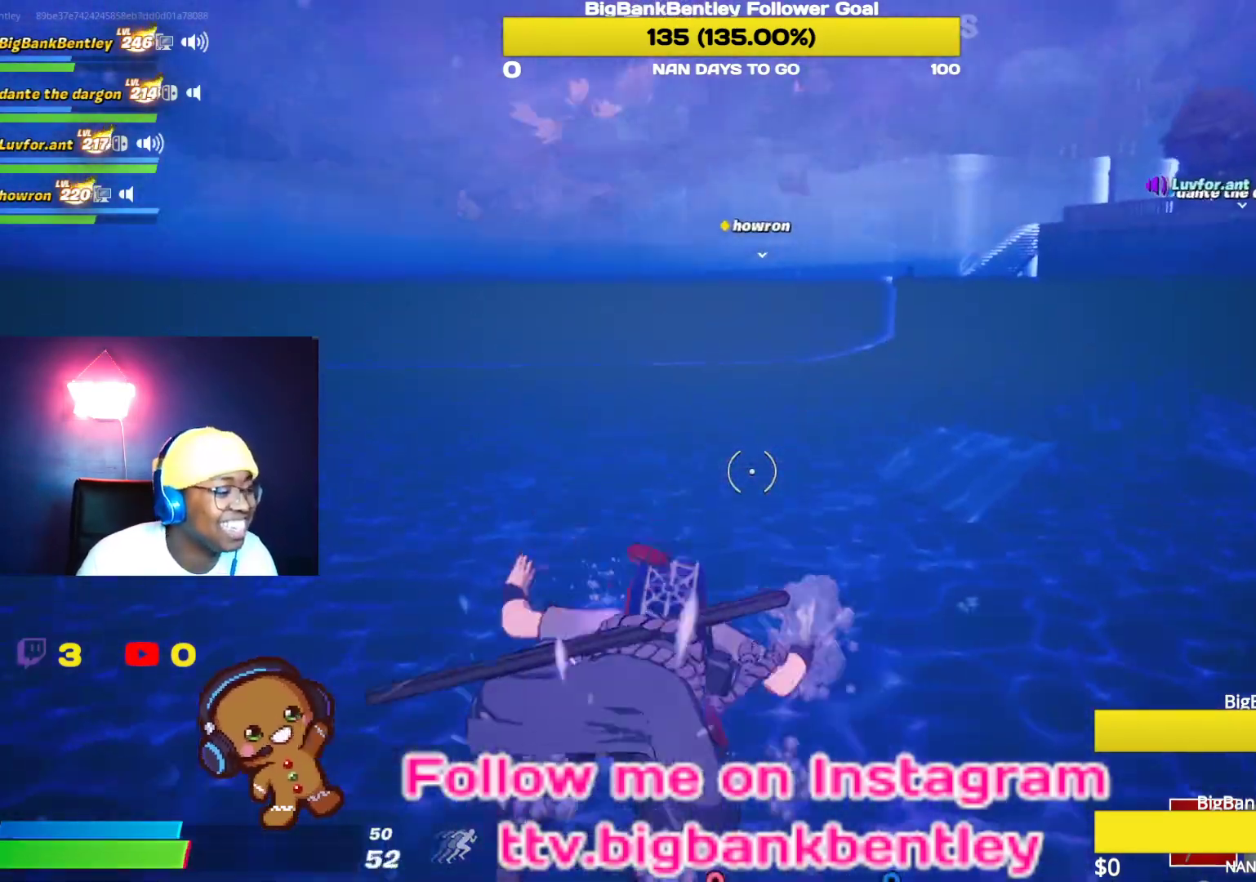
{"buttons": [], "left_stick": "center", "right_stick": "up-left", "events": [[150, "A", "down"], [267, "A", "up"], [500, "right_stick", "up-left"]]}
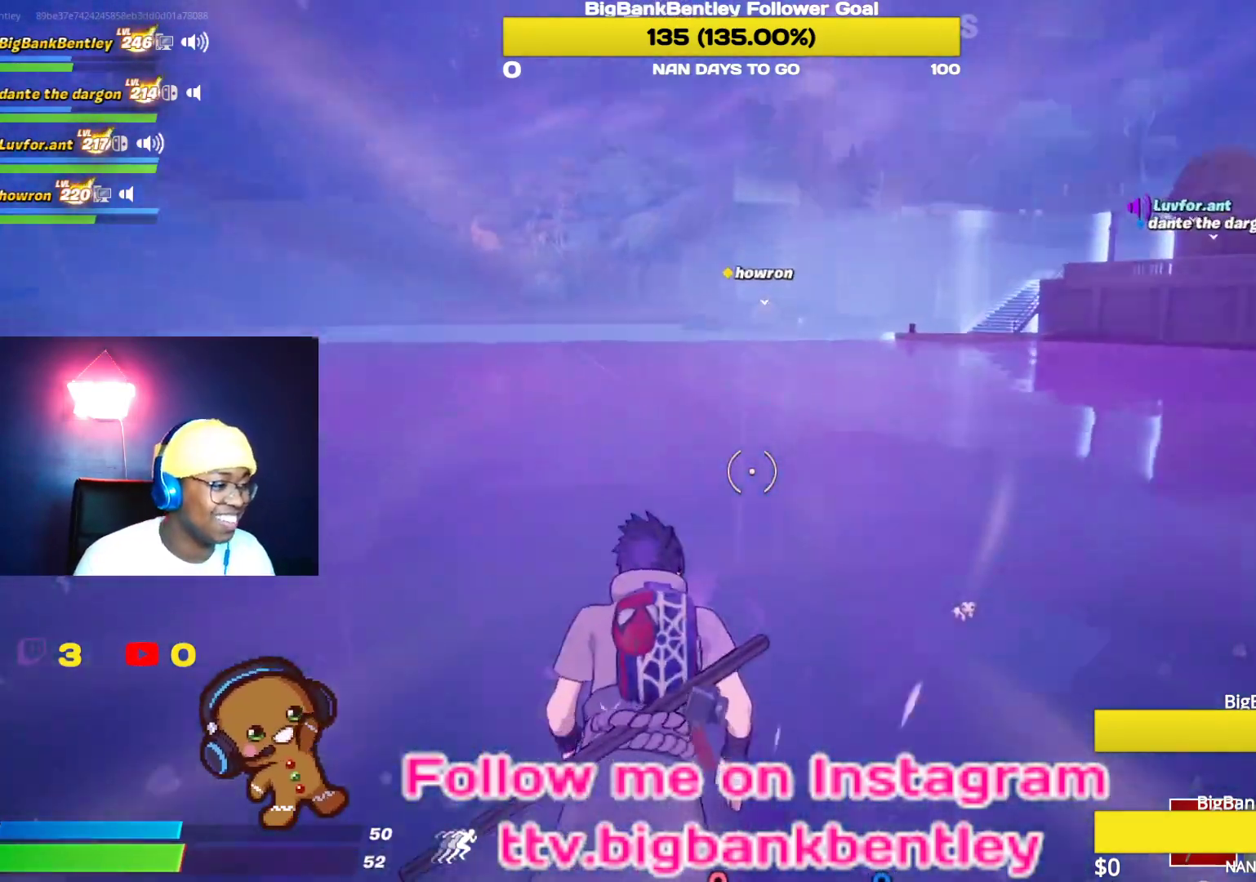
{"buttons": [], "left_stick": "center", "right_stick": "center", "events": [[217, "right_stick", "center"]]}
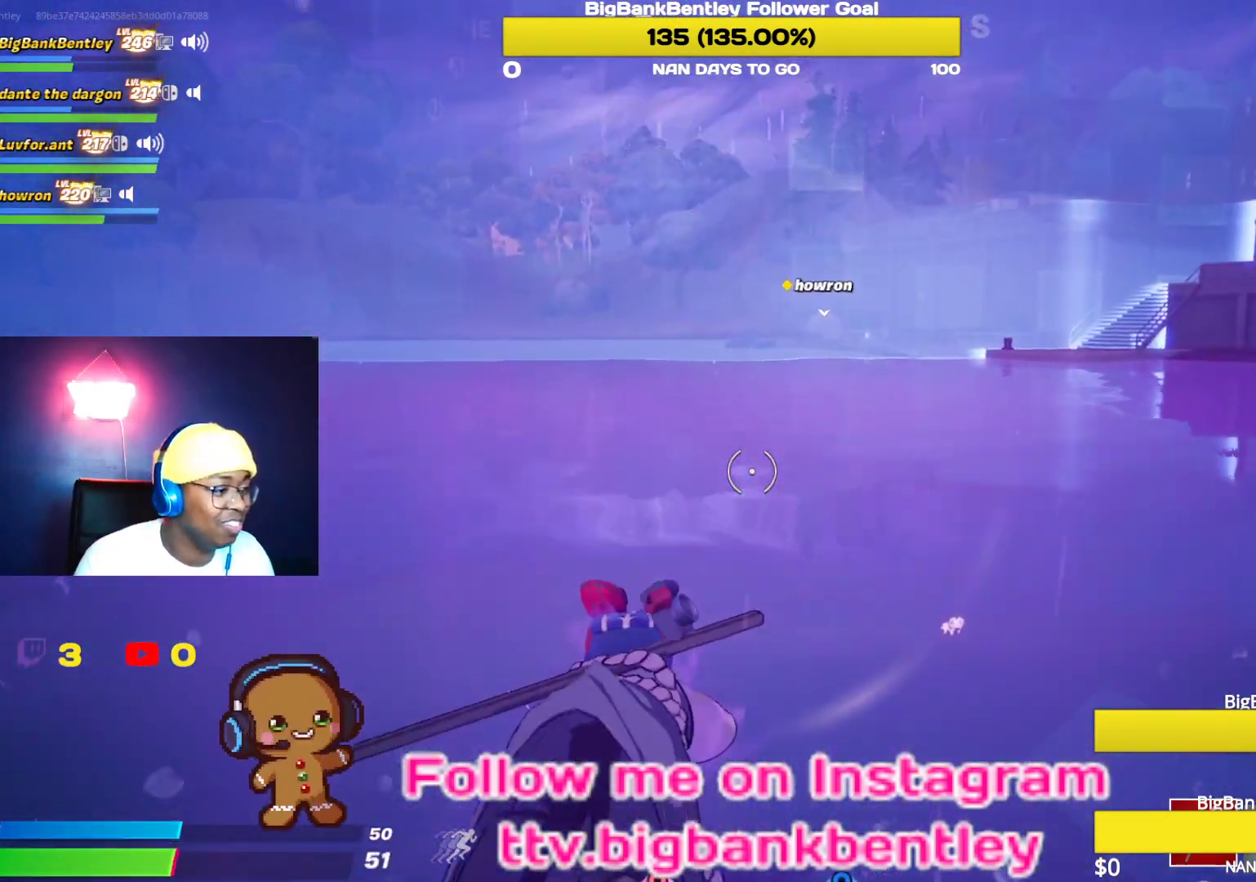
{"buttons": [], "left_stick": "center", "right_stick": "center", "events": []}
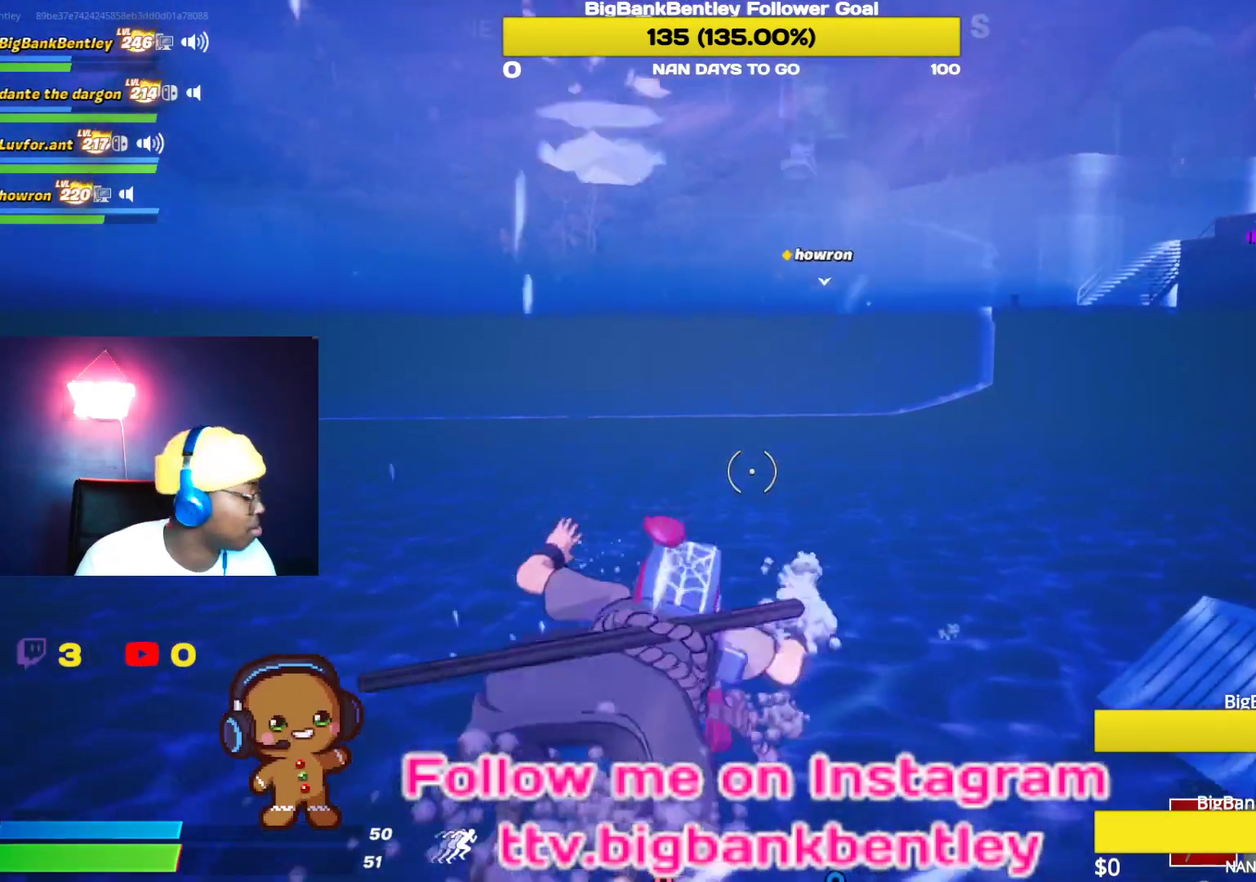
{"buttons": [], "left_stick": "center", "right_stick": "center", "events": [[150, "A", "down"], [250, "A", "up"]]}
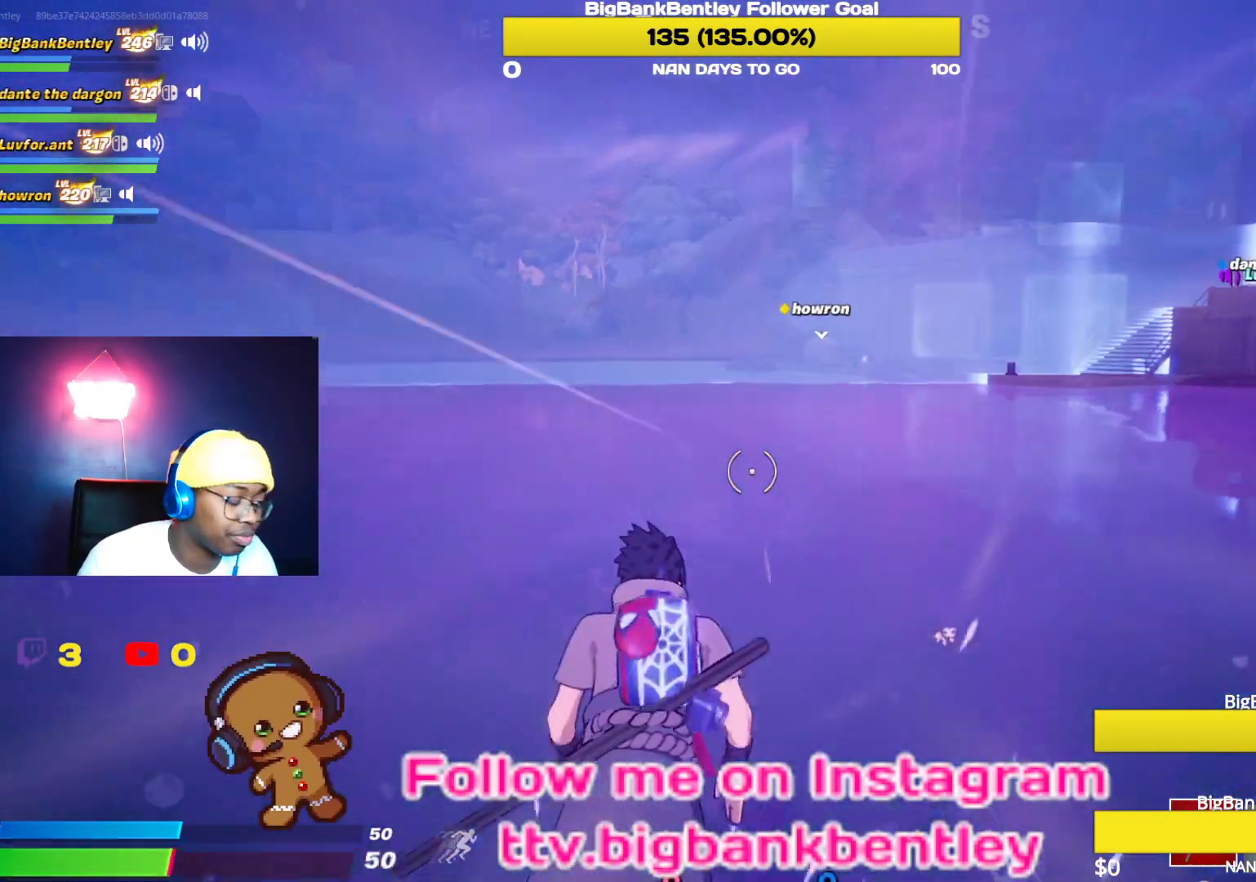
{"buttons": [], "left_stick": "center", "right_stick": "center", "events": []}
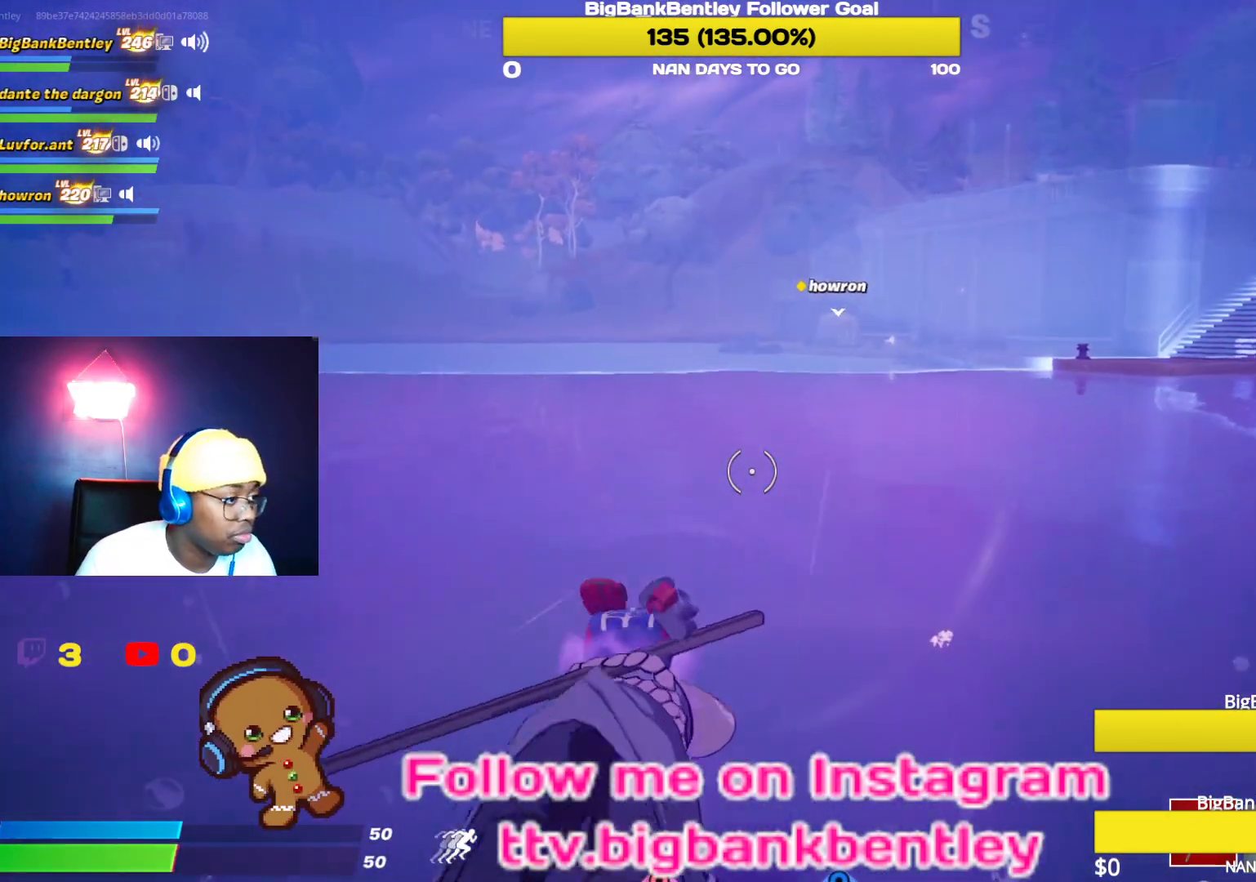
{"buttons": [], "left_stick": "center", "right_stick": "center", "events": []}
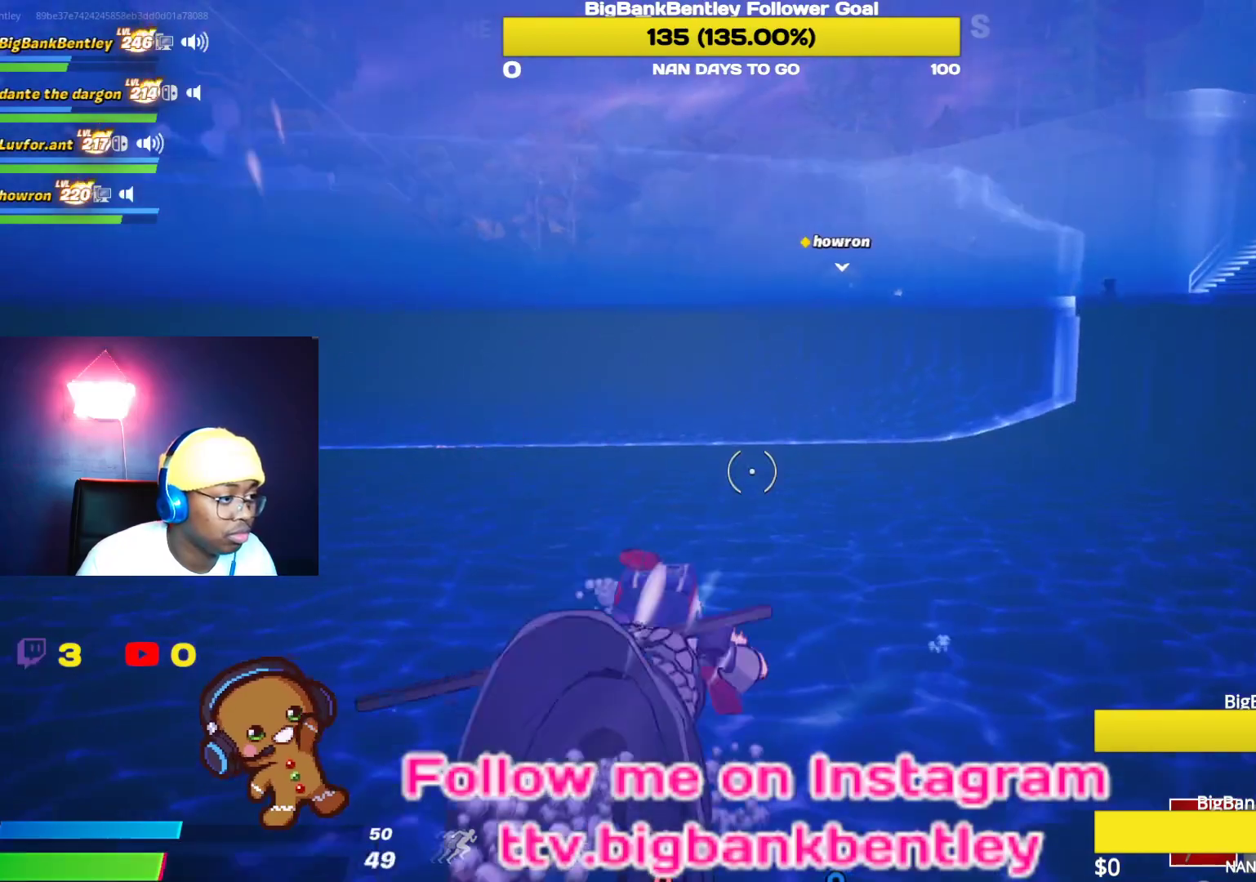
{"buttons": [], "left_stick": "center", "right_stick": "center", "events": [[183, "A", "down"], [317, "A", "up"]]}
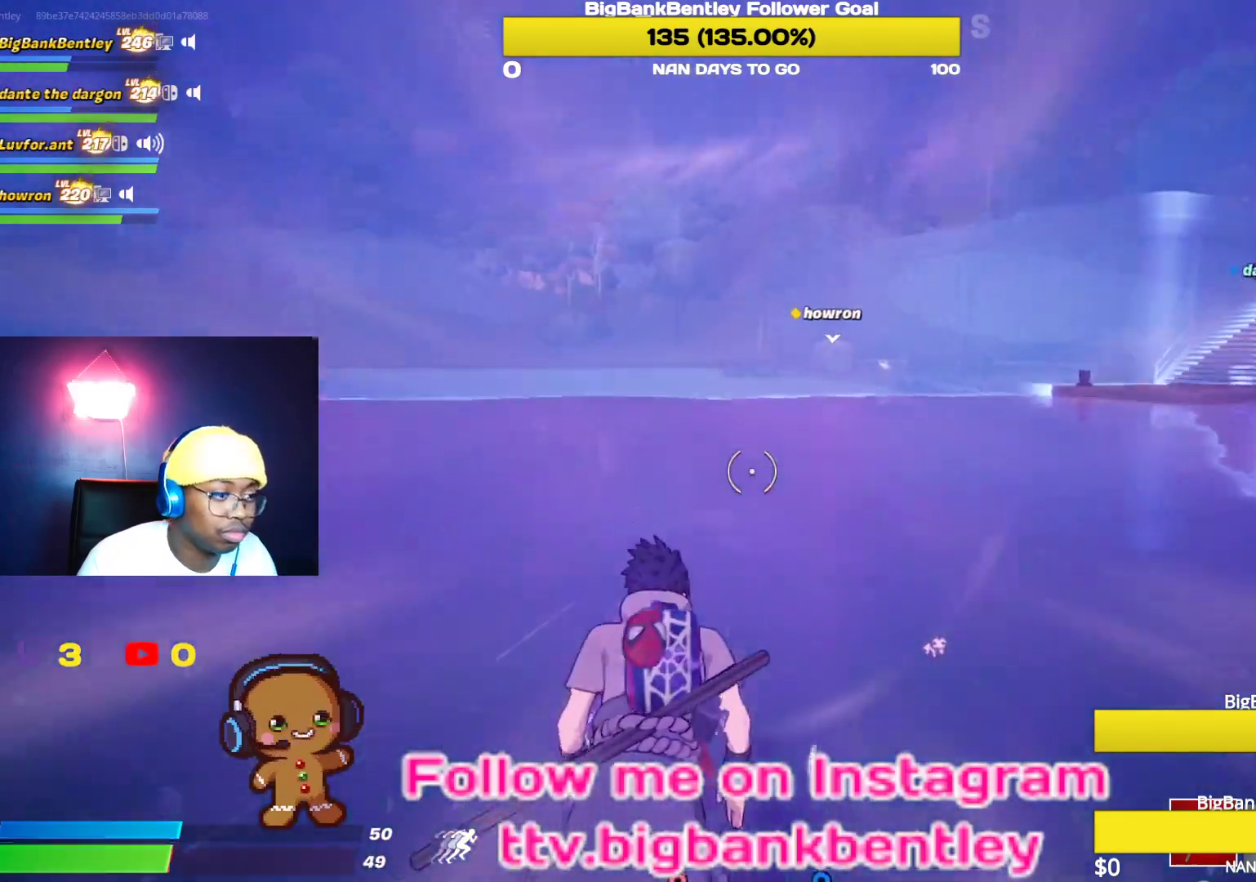
{"buttons": [], "left_stick": "center", "right_stick": "center", "events": [[150, "right_stick", "right"], [300, "right_stick", "center"]]}
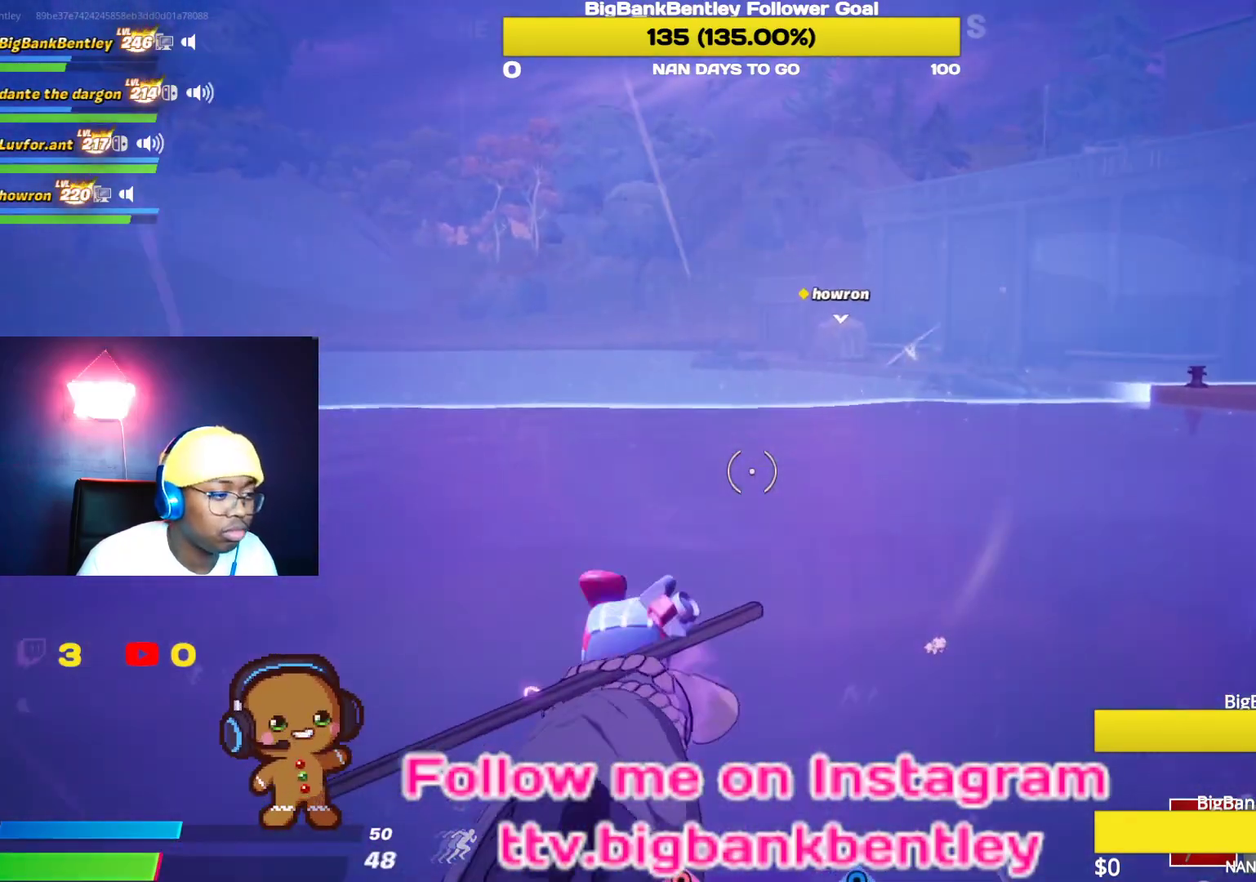
{"buttons": [], "left_stick": "center", "right_stick": "center", "events": [[17, "right_stick", "right"], [200, "right_stick", "center"]]}
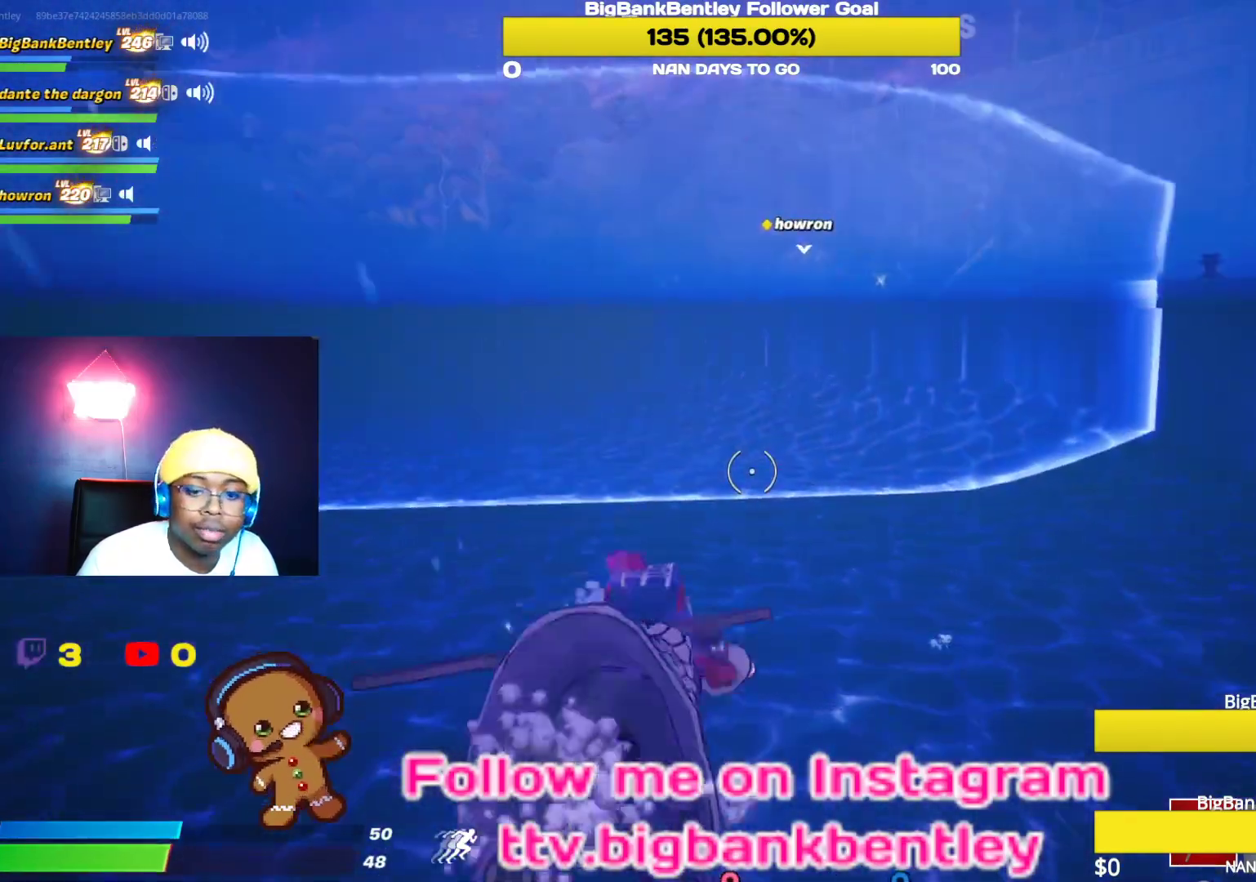
{"buttons": [], "left_stick": "center", "right_stick": "center", "events": [[133, "A", "down"], [250, "A", "up"]]}
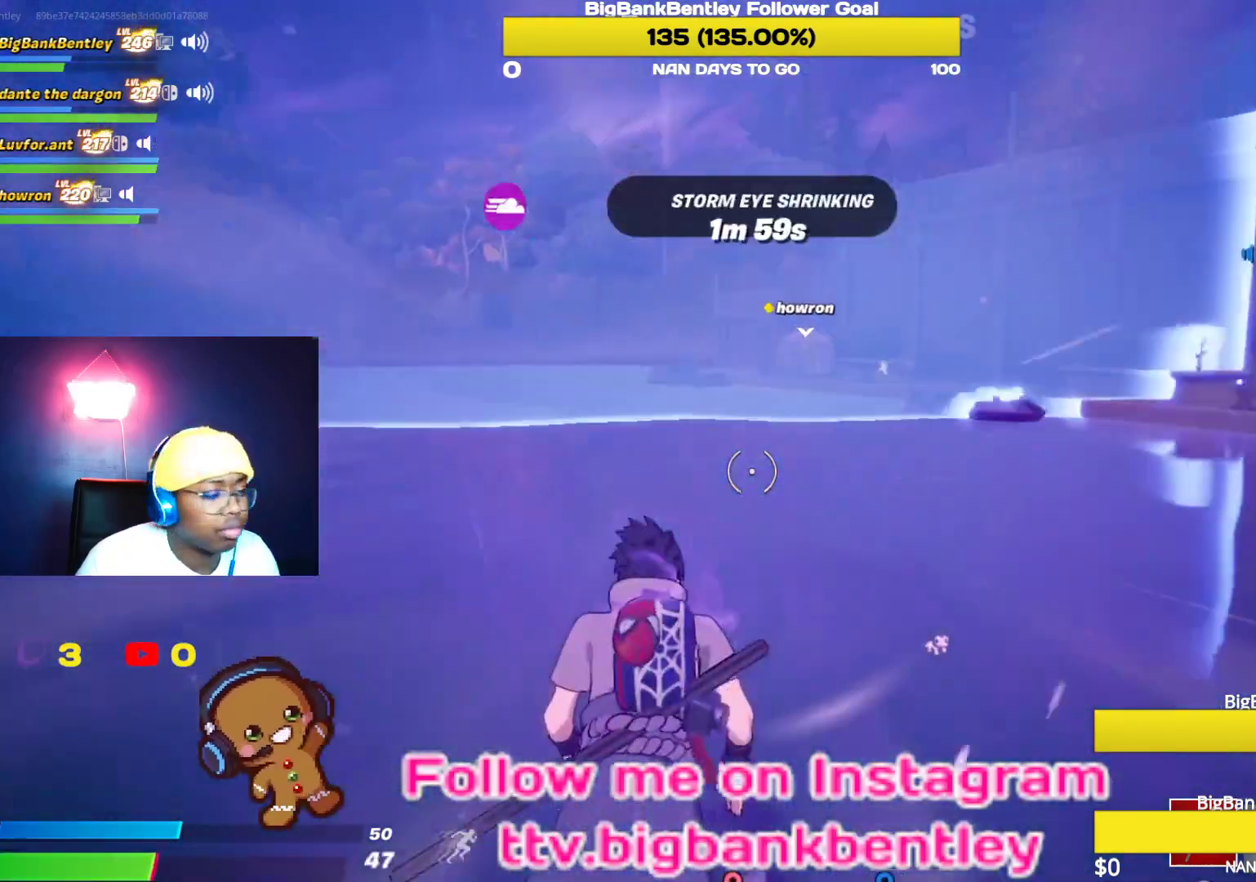
{"buttons": [], "left_stick": "center", "right_stick": "center", "events": [[133, "right_stick", "right"], [283, "right_stick", "center"]]}
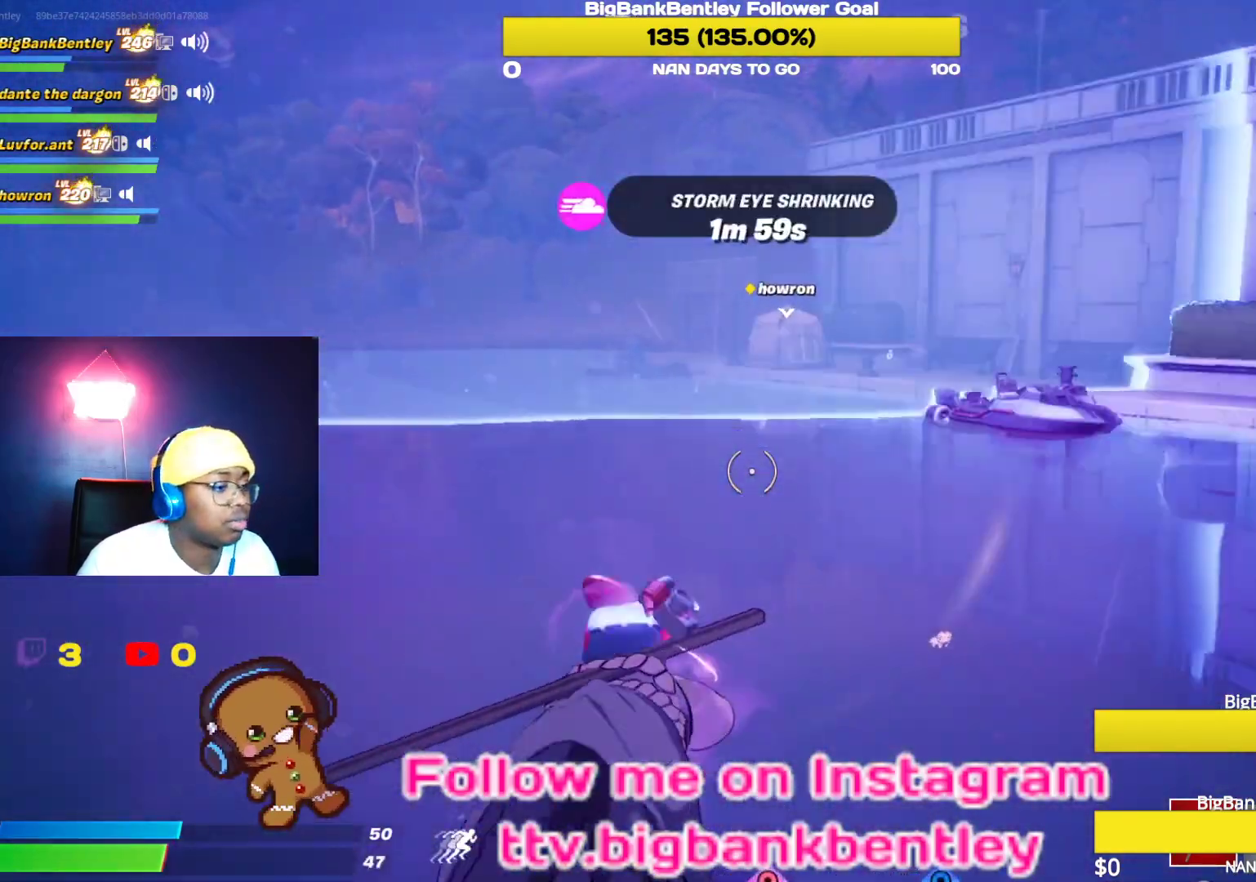
{"buttons": [], "left_stick": "center", "right_stick": "center", "events": [[250, "right_stick", "left"], [467, "right_stick", "center"]]}
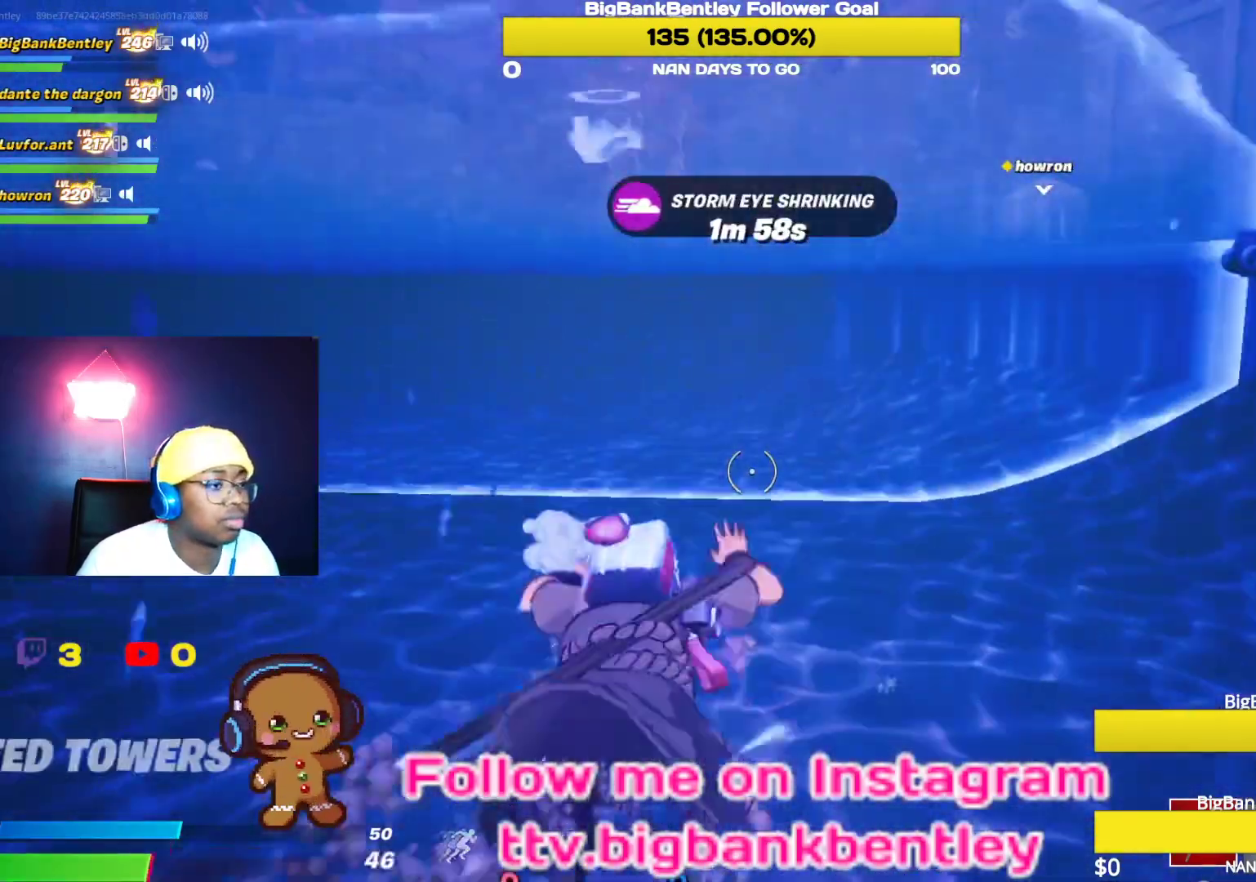
{"buttons": [], "left_stick": "center", "right_stick": "center", "events": [[150, "A", "down"], [250, "A", "up"]]}
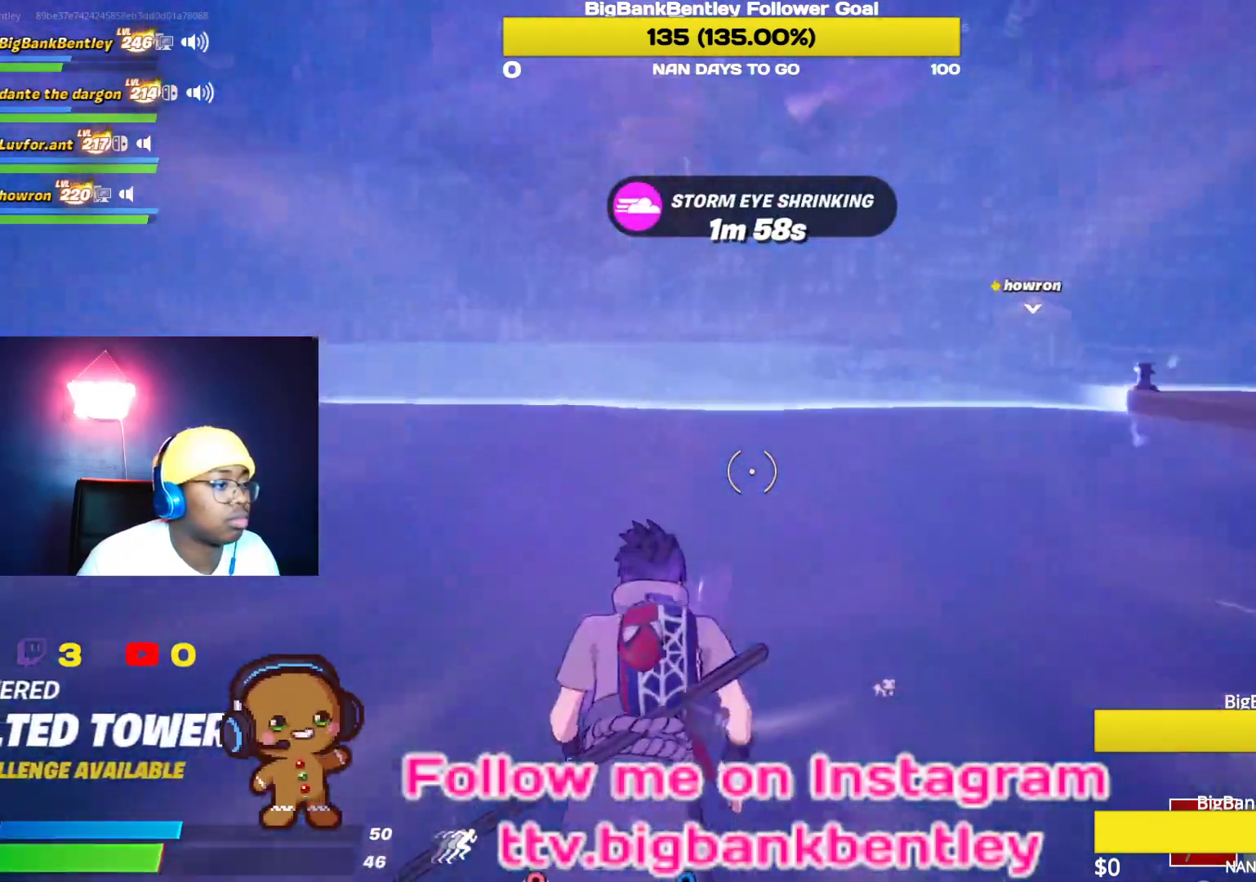
{"buttons": [], "left_stick": "center", "right_stick": "left", "events": [[33, "right_stick", "left"], [167, "right_stick", "center"], [417, "right_stick", "left"]]}
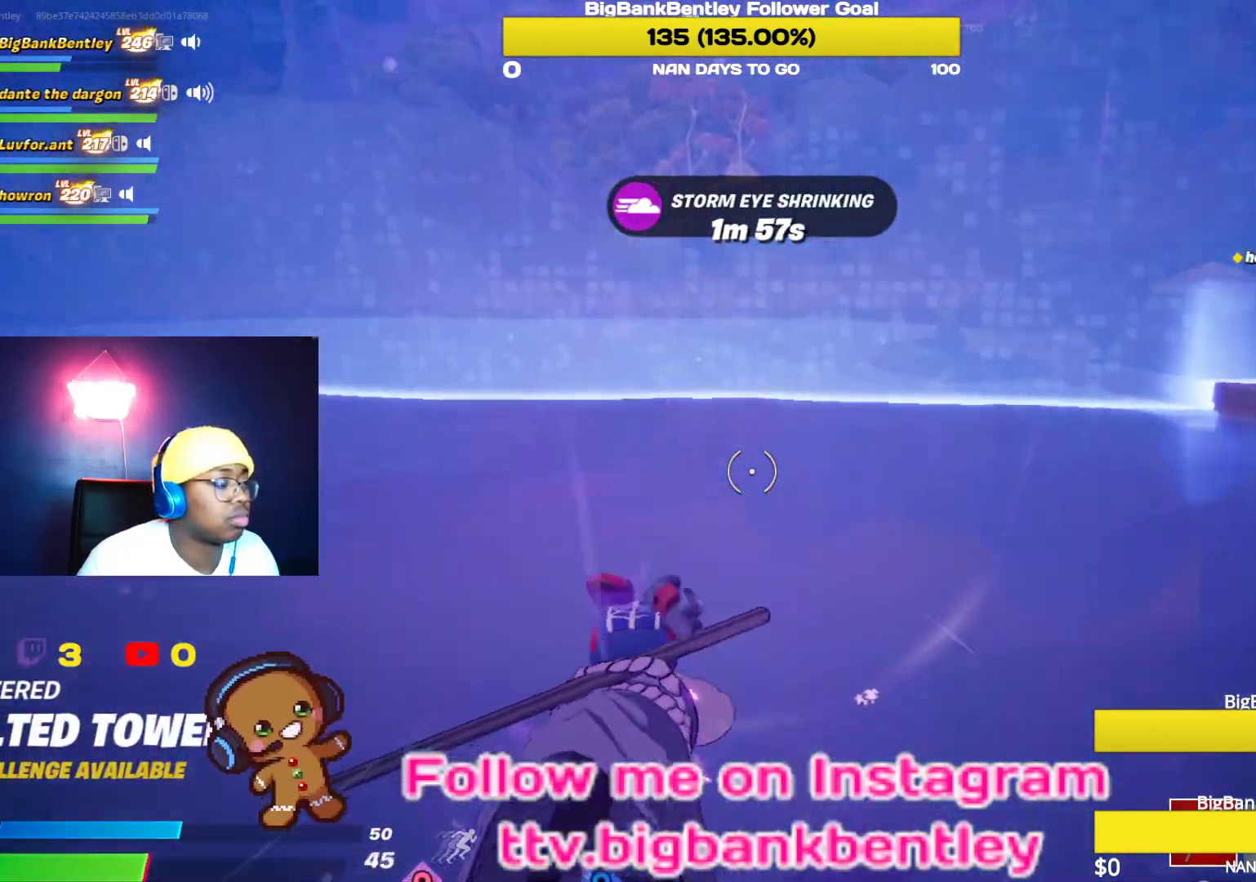
{"buttons": [], "left_stick": "center", "right_stick": "center", "events": [[100, "right_stick", "center"], [333, "right_stick", "right"], [467, "right_stick", "center"]]}
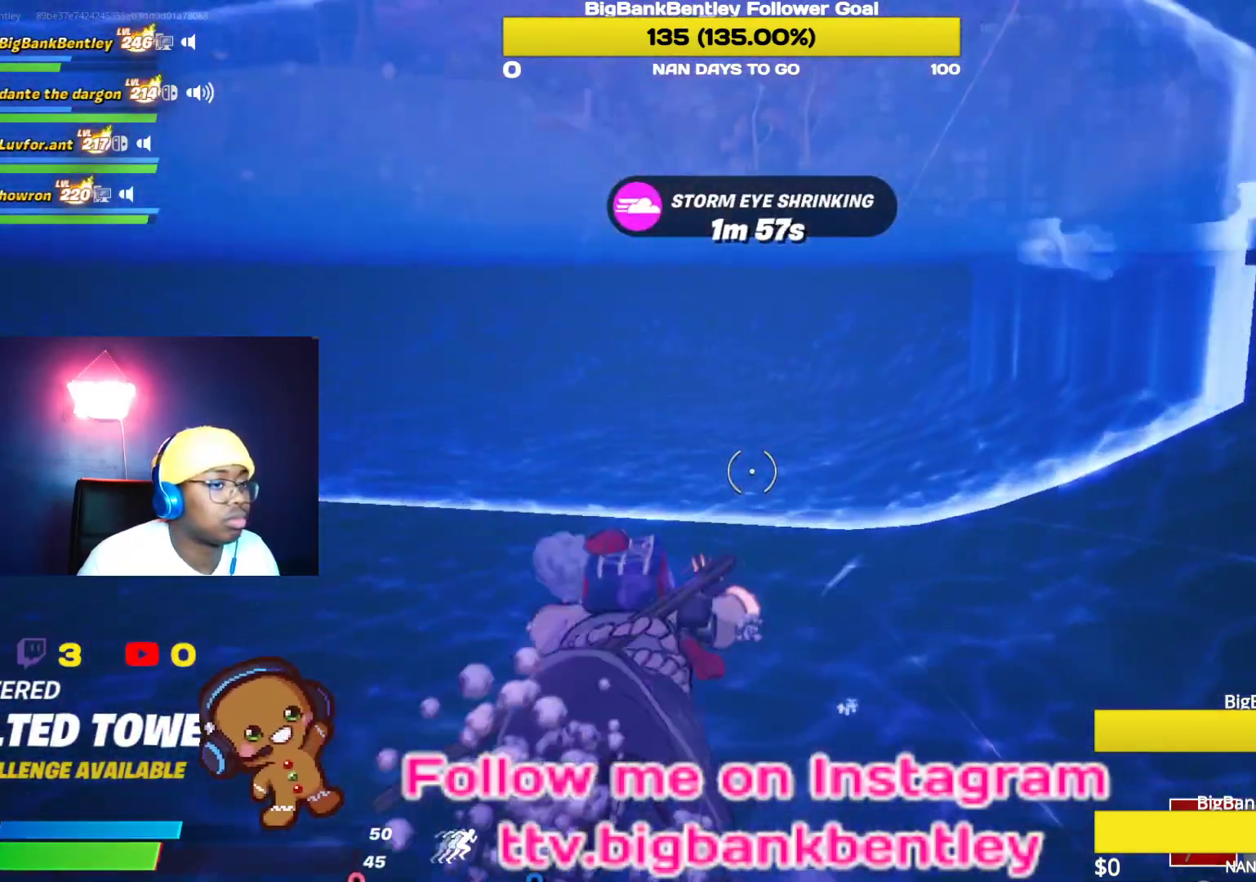
{"buttons": [], "left_stick": "center", "right_stick": "center", "events": [[183, "A", "down"], [317, "A", "up"]]}
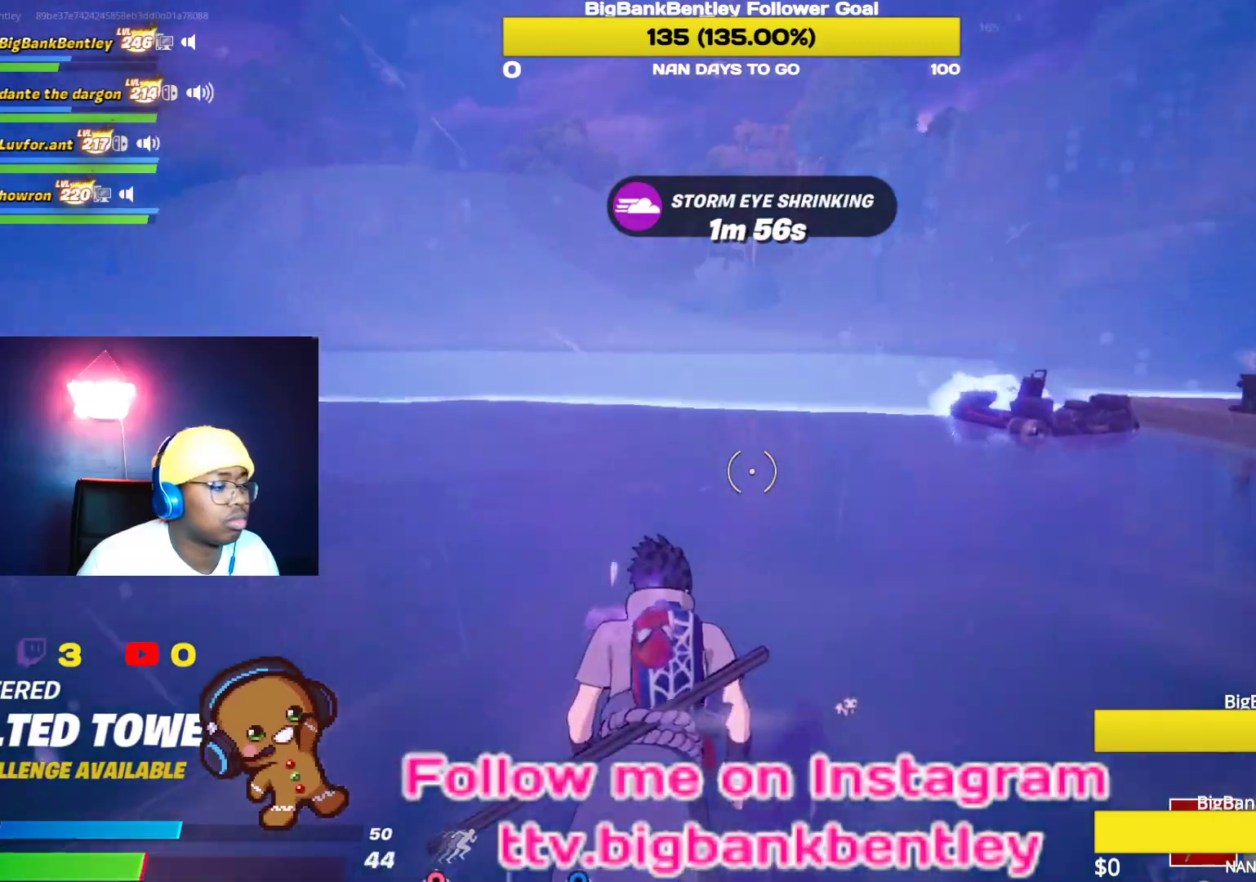
{"buttons": [], "left_stick": "center", "right_stick": "center", "events": [[117, "right_stick", "left"], [300, "right_stick", "up-left"], [417, "right_stick", "center"]]}
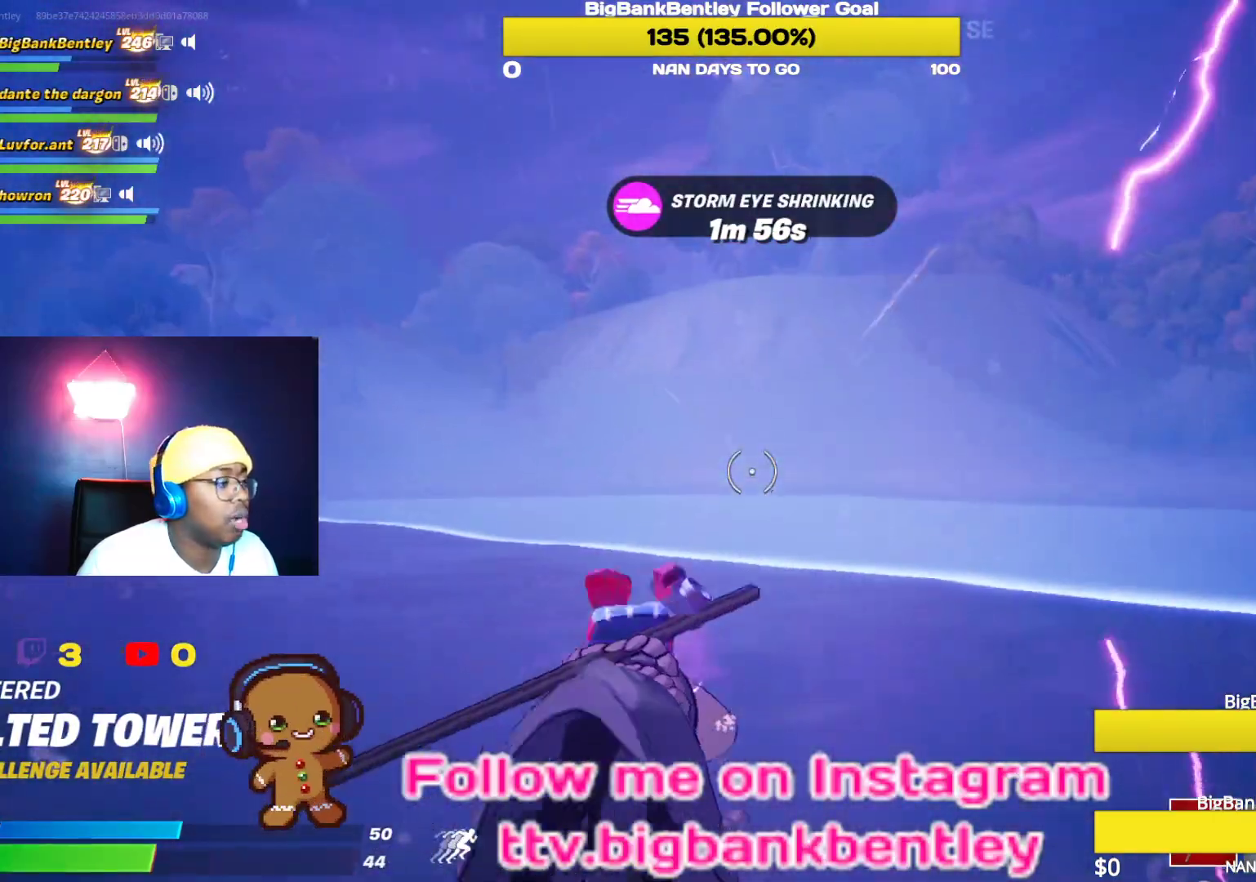
{"buttons": [], "left_stick": "center", "right_stick": "center", "events": [[183, "right_stick", "left"], [400, "right_stick", "center"]]}
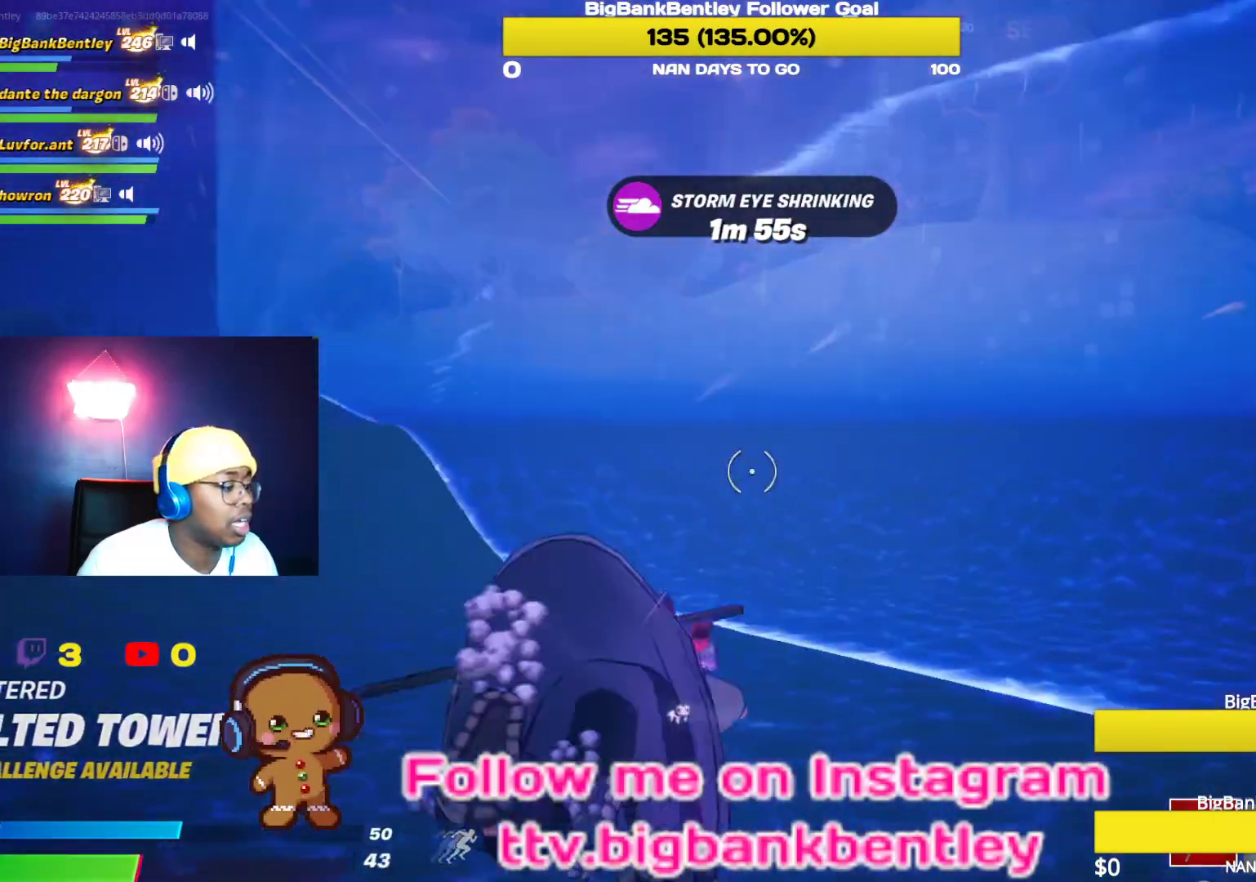
{"buttons": [], "left_stick": "center", "right_stick": "center", "events": [[67, "right_stick", "right"], [233, "right_stick", "center"], [350, "A", "down"], [417, "A", "up"]]}
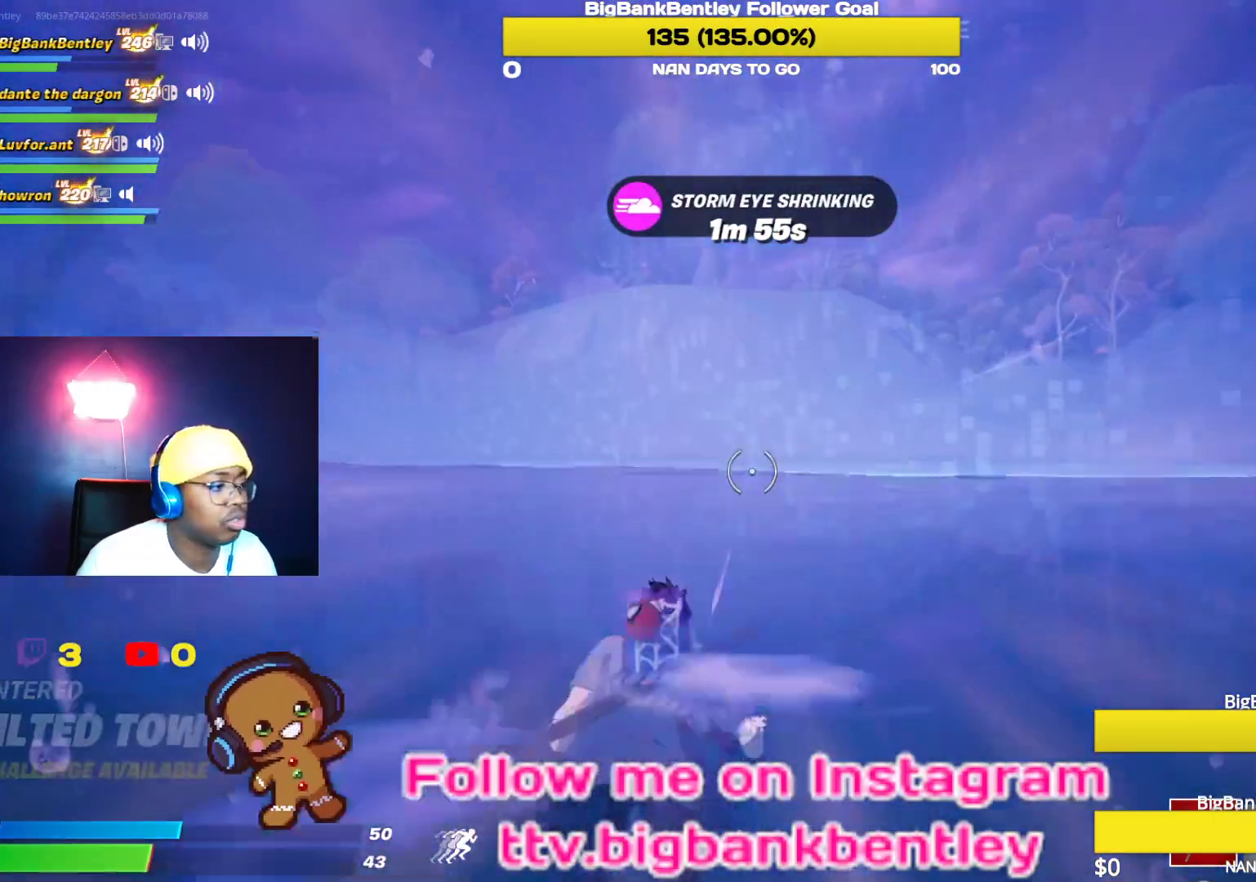
{"buttons": [], "left_stick": "center", "right_stick": "center", "events": [[167, "right_stick", "left"], [350, "right_stick", "center"]]}
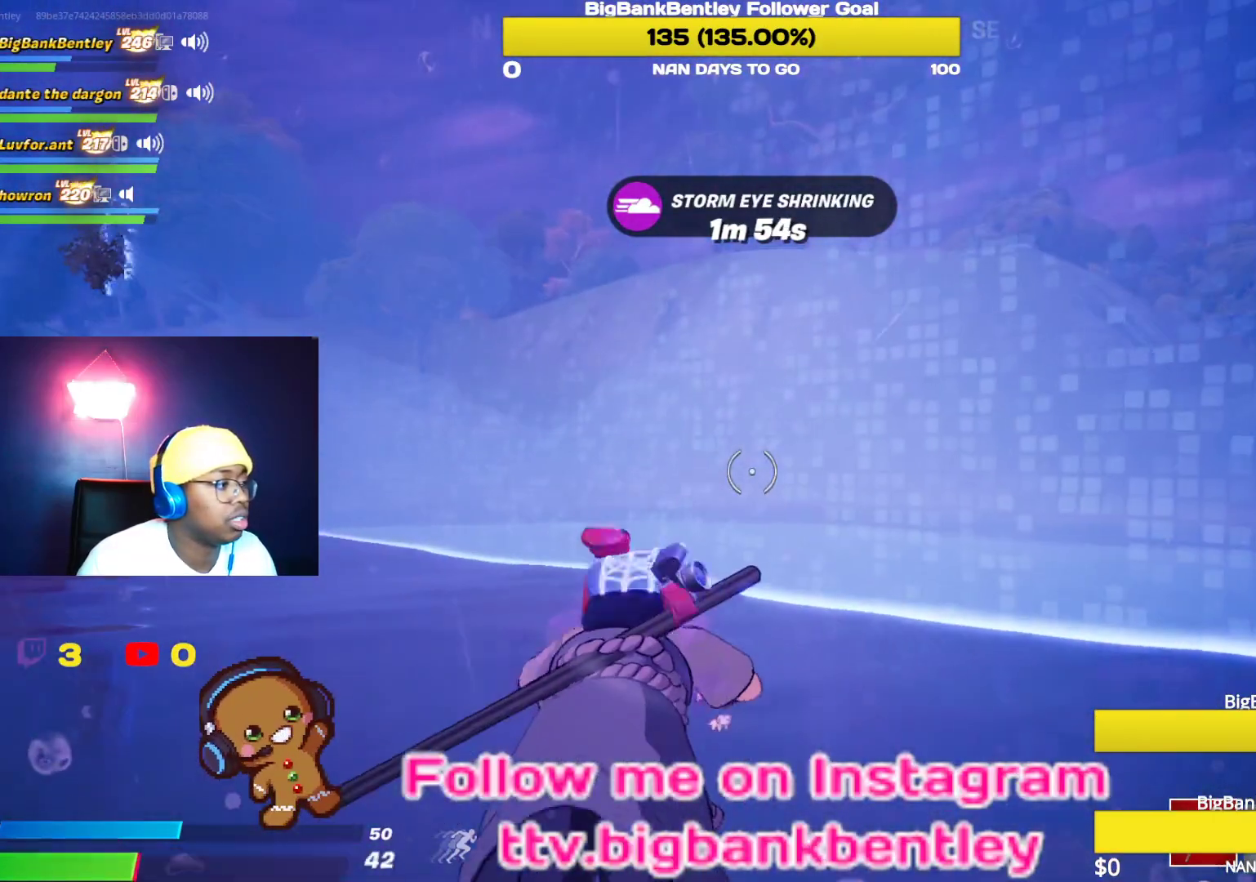
{"buttons": [], "left_stick": "center", "right_stick": "center", "events": [[100, "right_stick", "left"], [317, "right_stick", "center"]]}
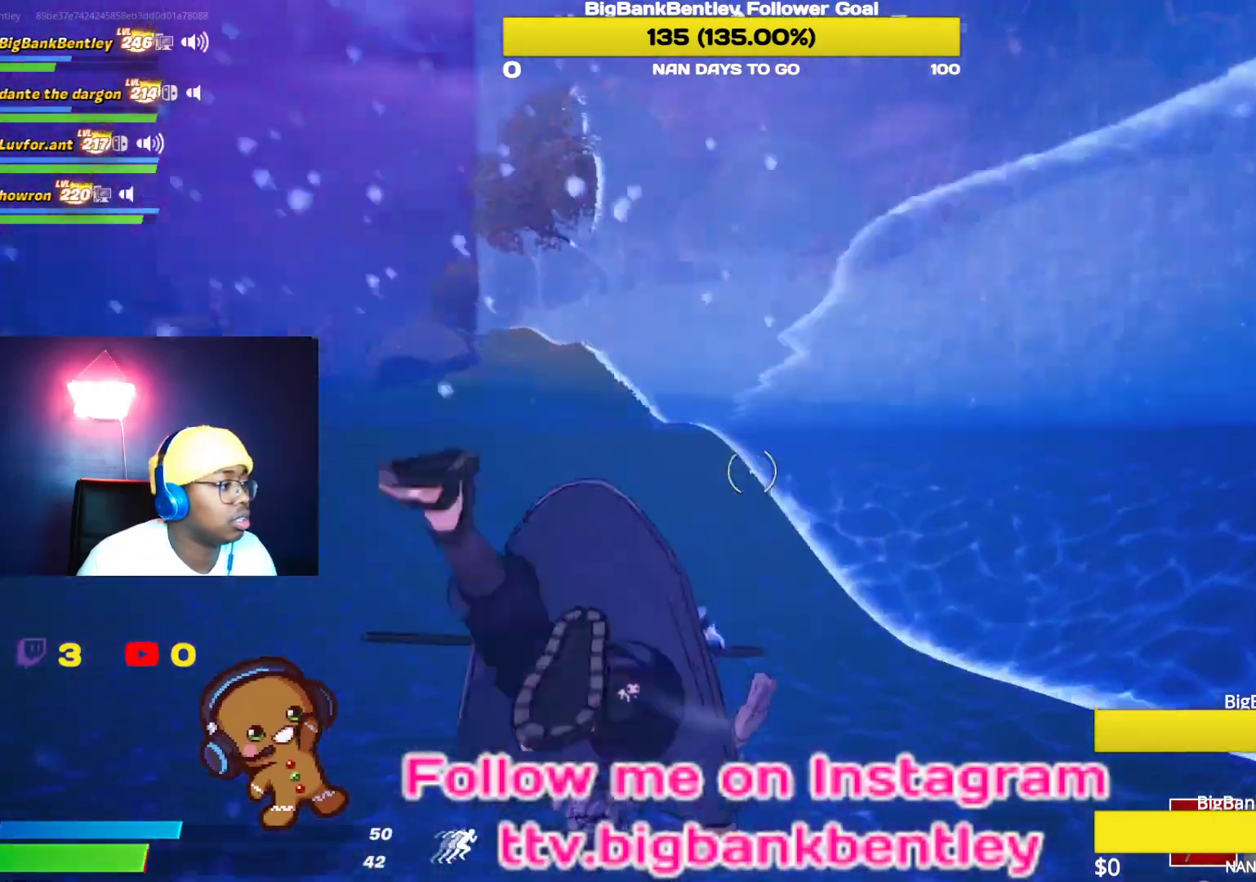
{"buttons": ["A"], "left_stick": "center", "right_stick": "center", "events": [[217, "right_stick", "left"], [367, "right_stick", "center"], [467, "A", "down"]]}
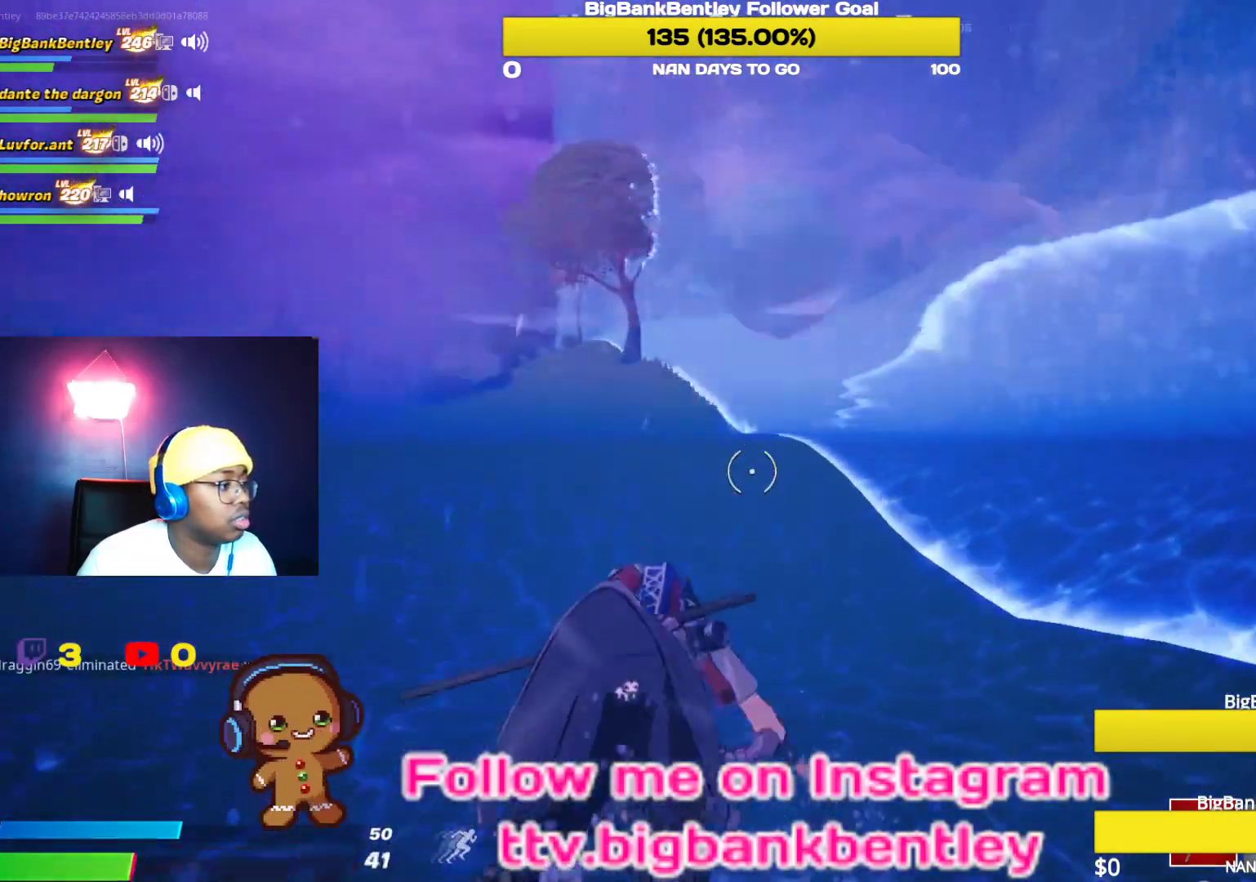
{"buttons": [], "left_stick": "center", "right_stick": "center", "events": [[67, "A", "up"]]}
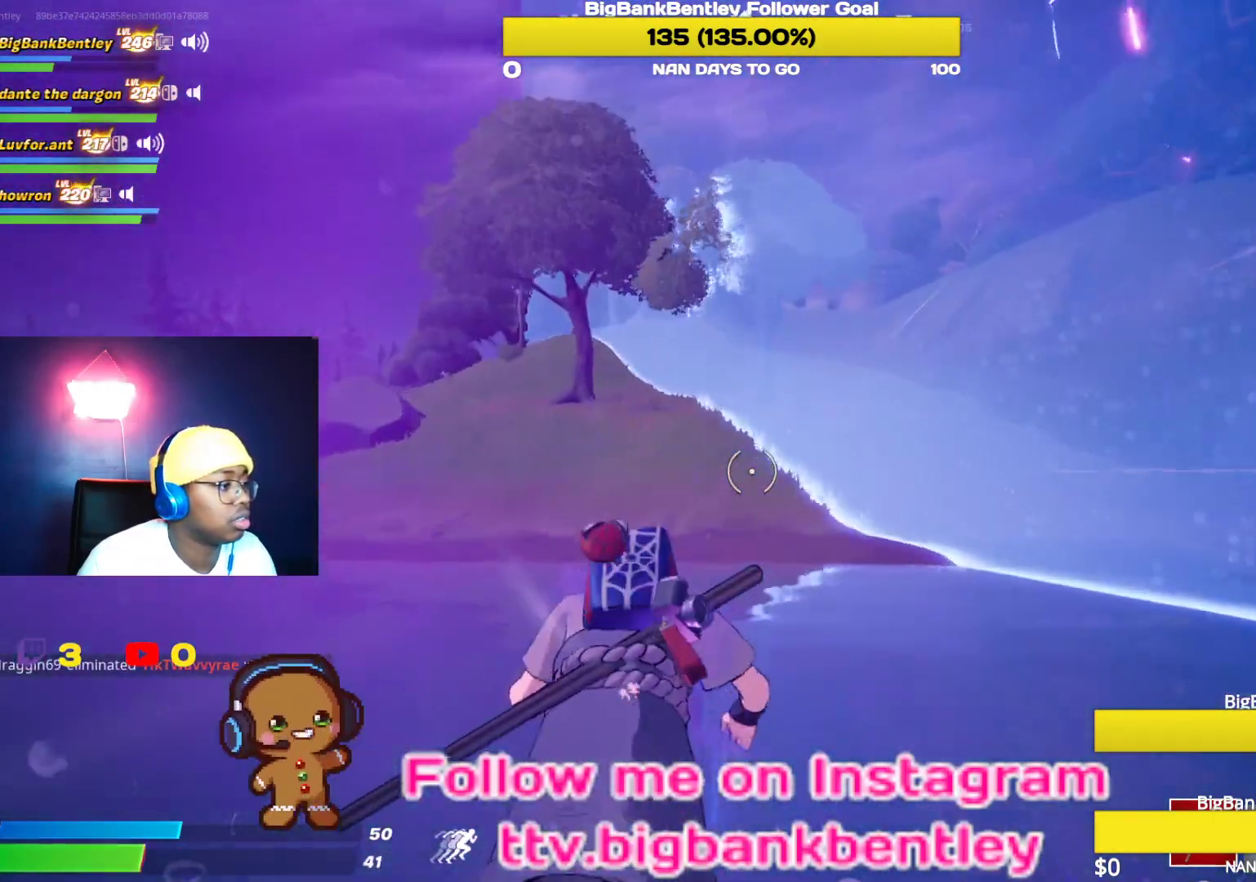
{"buttons": [], "left_stick": "center", "right_stick": "center", "events": [[83, "right_stick", "left"], [317, "right_stick", "center"]]}
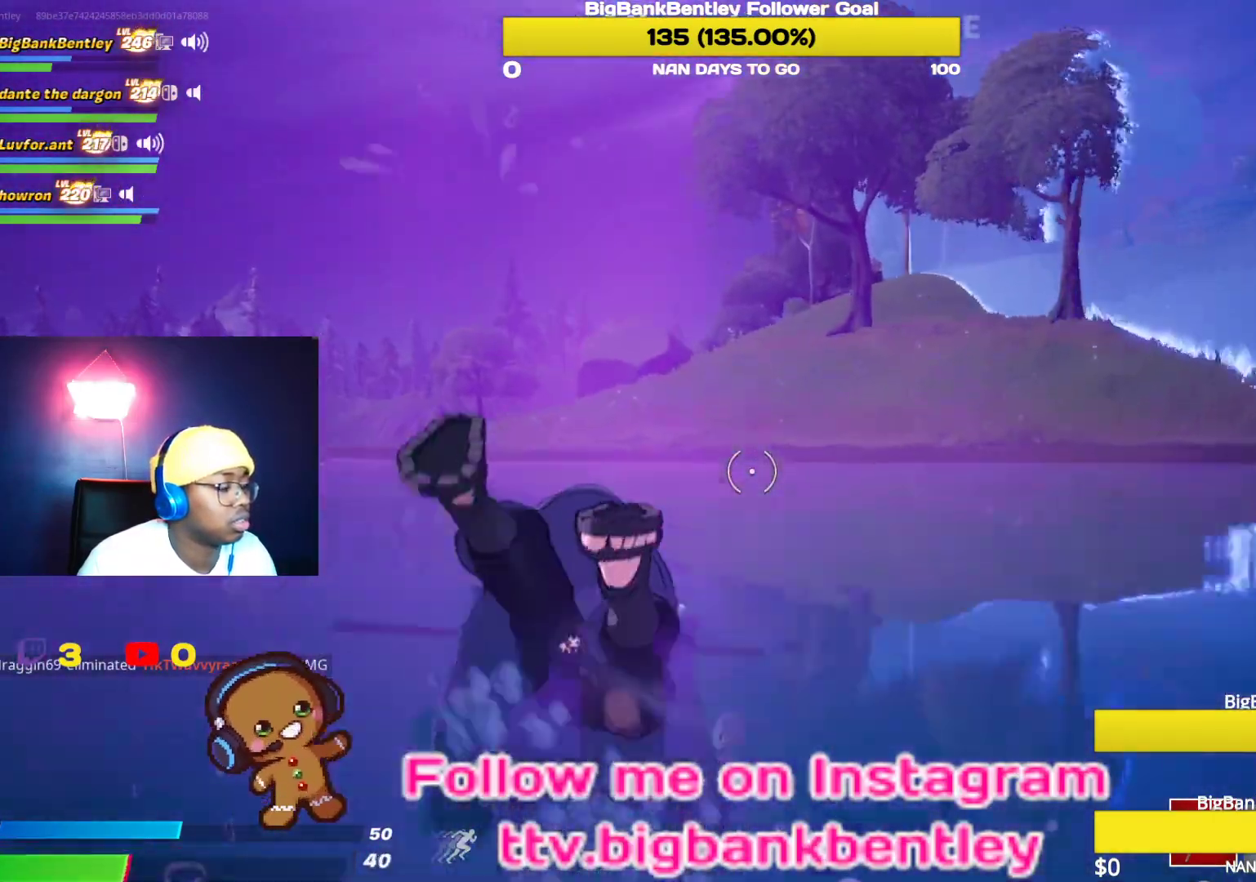
{"buttons": [], "left_stick": "center", "right_stick": "center", "events": []}
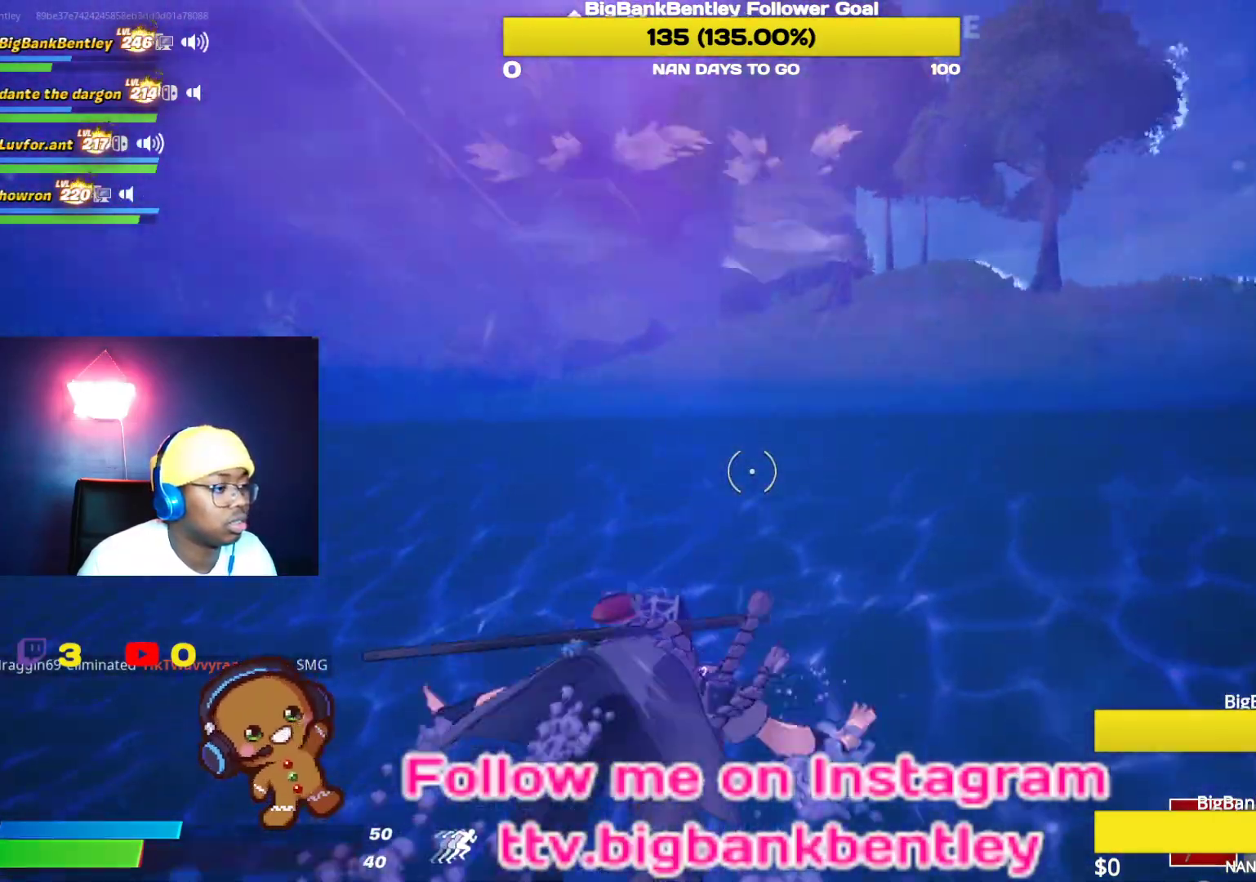
{"buttons": ["A"], "left_stick": "center", "right_stick": "center", "events": [[383, "A", "down"]]}
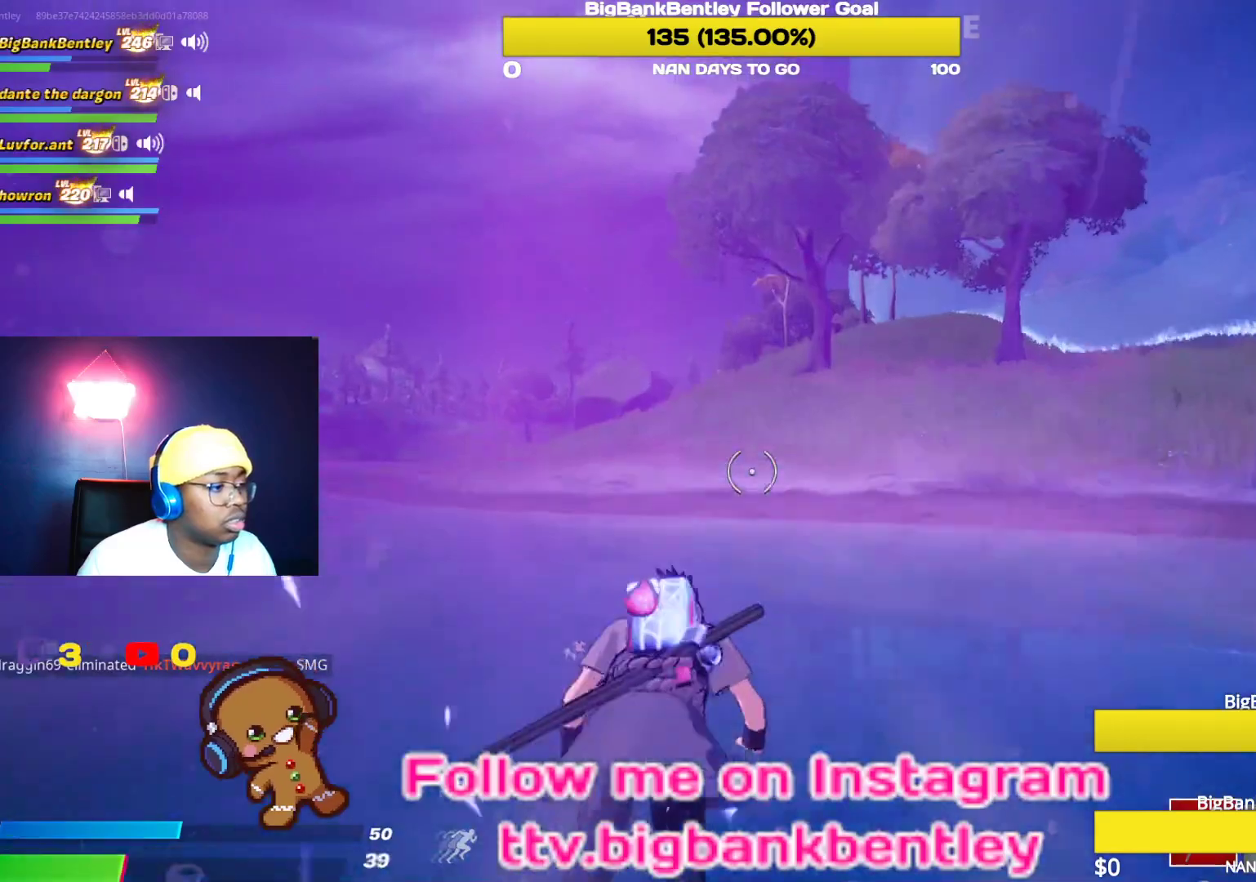
{"buttons": [], "left_stick": "center", "right_stick": "center", "events": [[17, "A", "up"]]}